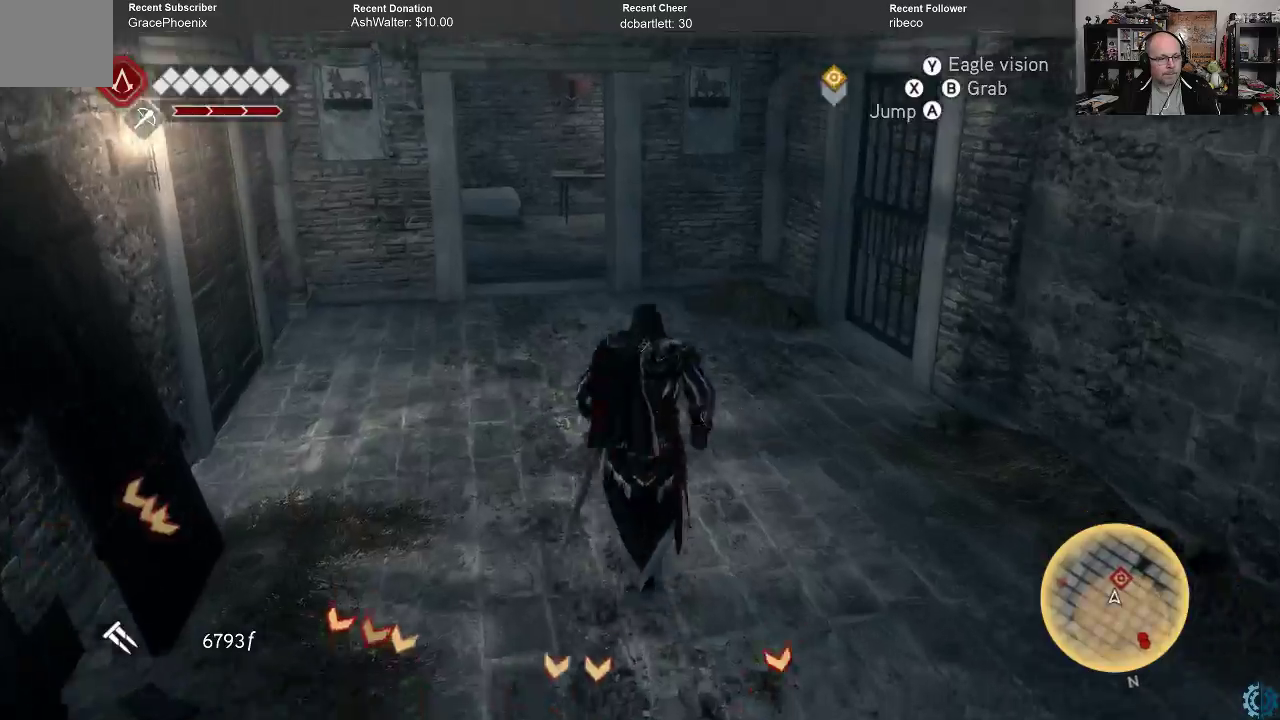
Gameplay with a controller (Xbox layout); each line is a JSON object with the inputs held at the frame after it. "events" lists button and stick changes between this image and that frame as [ms after this image, input, new state], when the widget could be followed in between.
{"buttons": ["A", "R2"], "left_stick": "up", "right_stick": "center", "events": [[367, "left_stick", "up"]]}
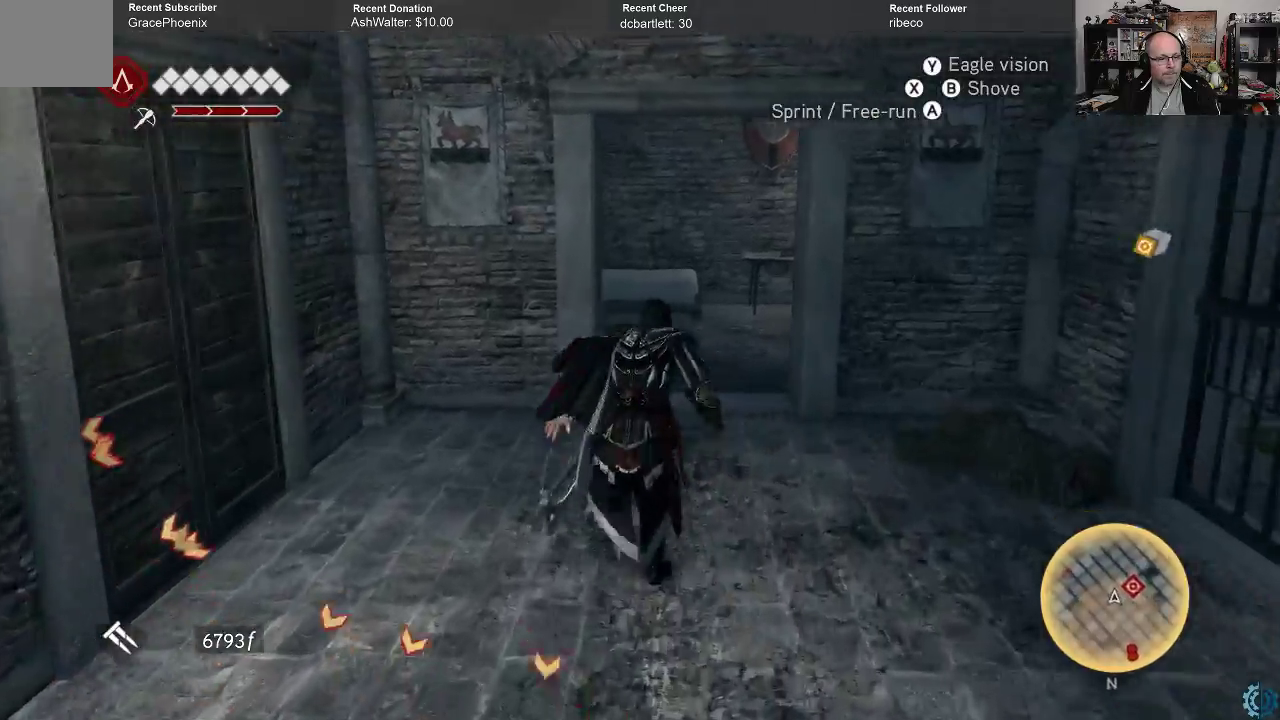
{"buttons": ["A", "R2"], "left_stick": "up", "right_stick": "center", "events": []}
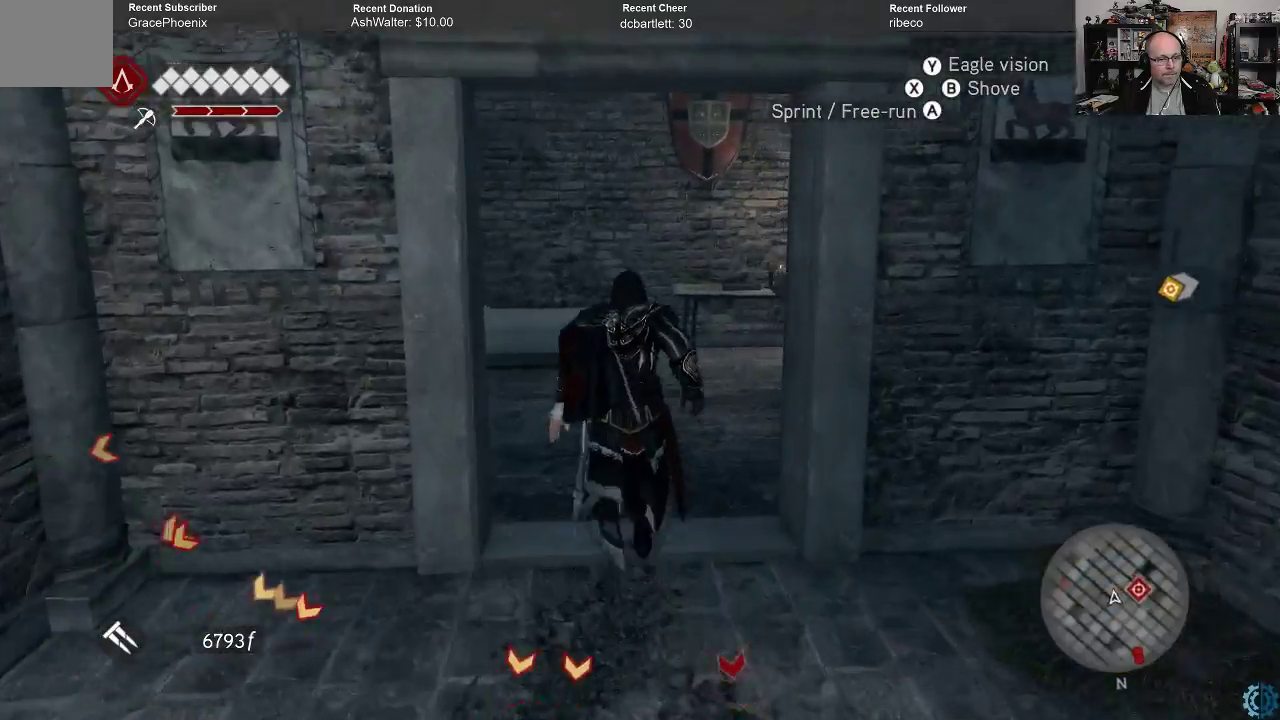
{"buttons": ["A", "R2"], "left_stick": "up-right", "right_stick": "center", "events": [[200, "left_stick", "up-right"]]}
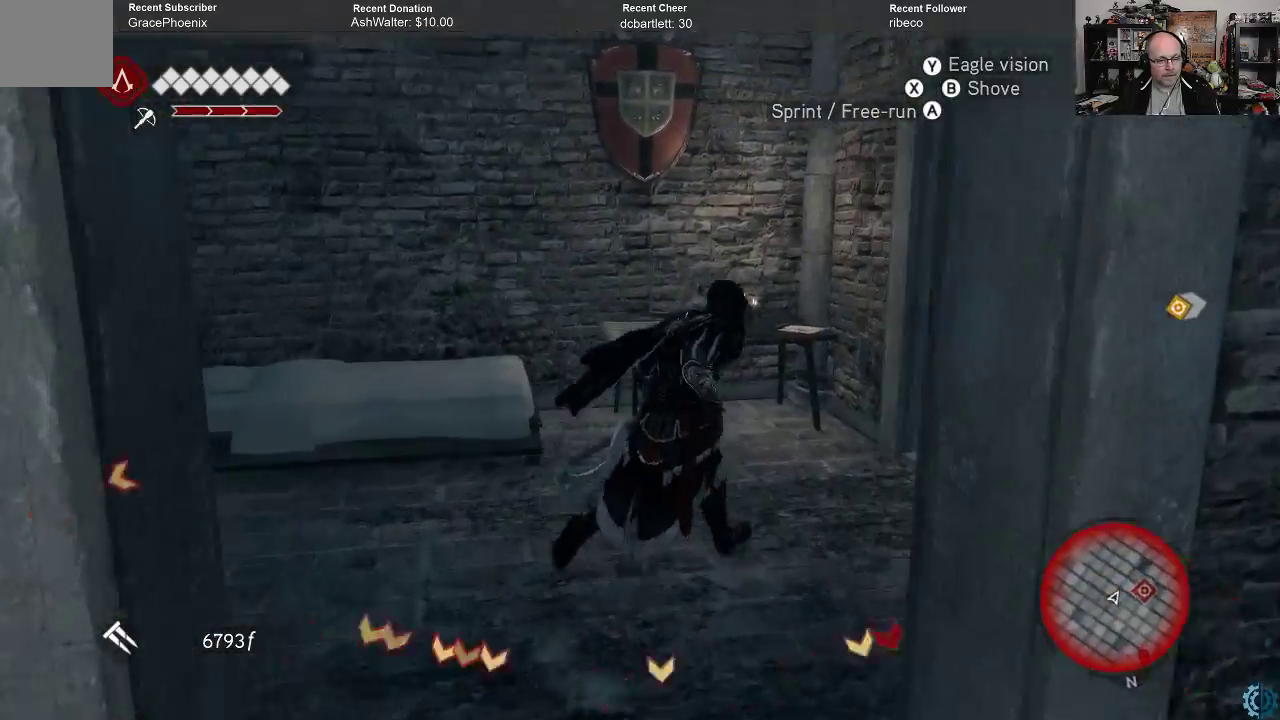
{"buttons": ["A", "R2"], "left_stick": "up-right", "right_stick": "center", "events": []}
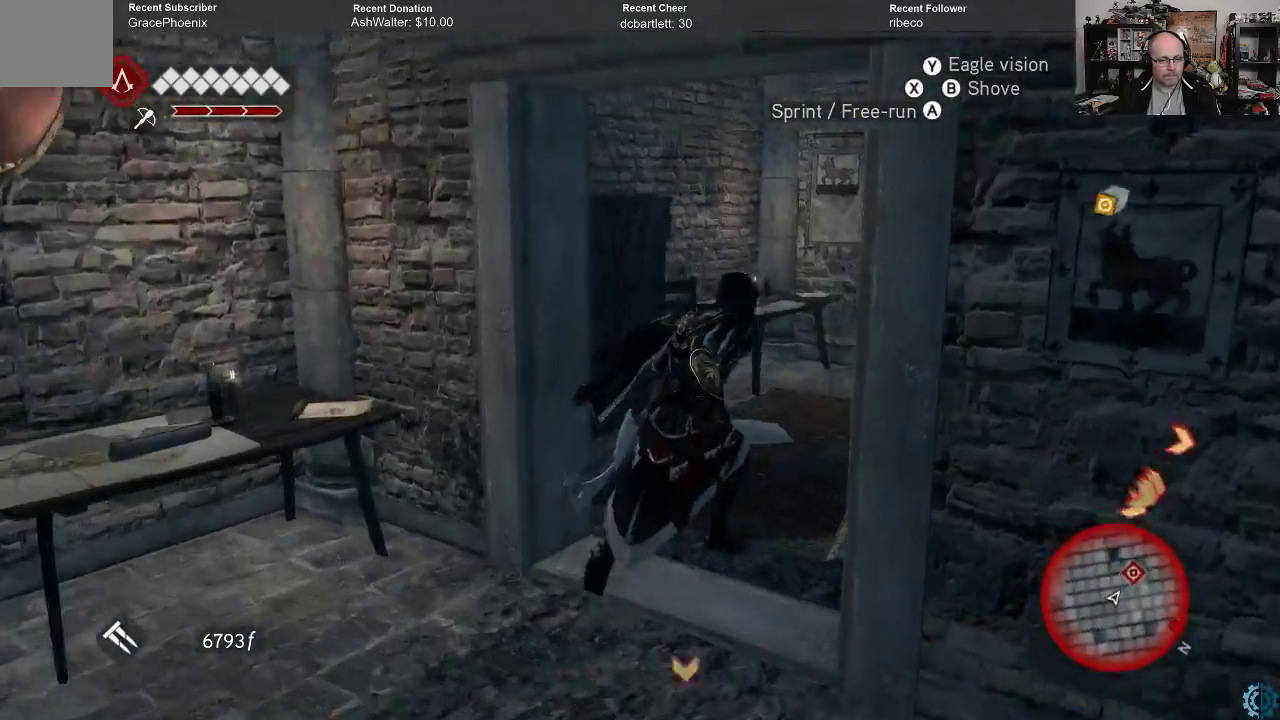
{"buttons": ["A", "R2"], "left_stick": "up", "right_stick": "center", "events": [[300, "left_stick", "up"]]}
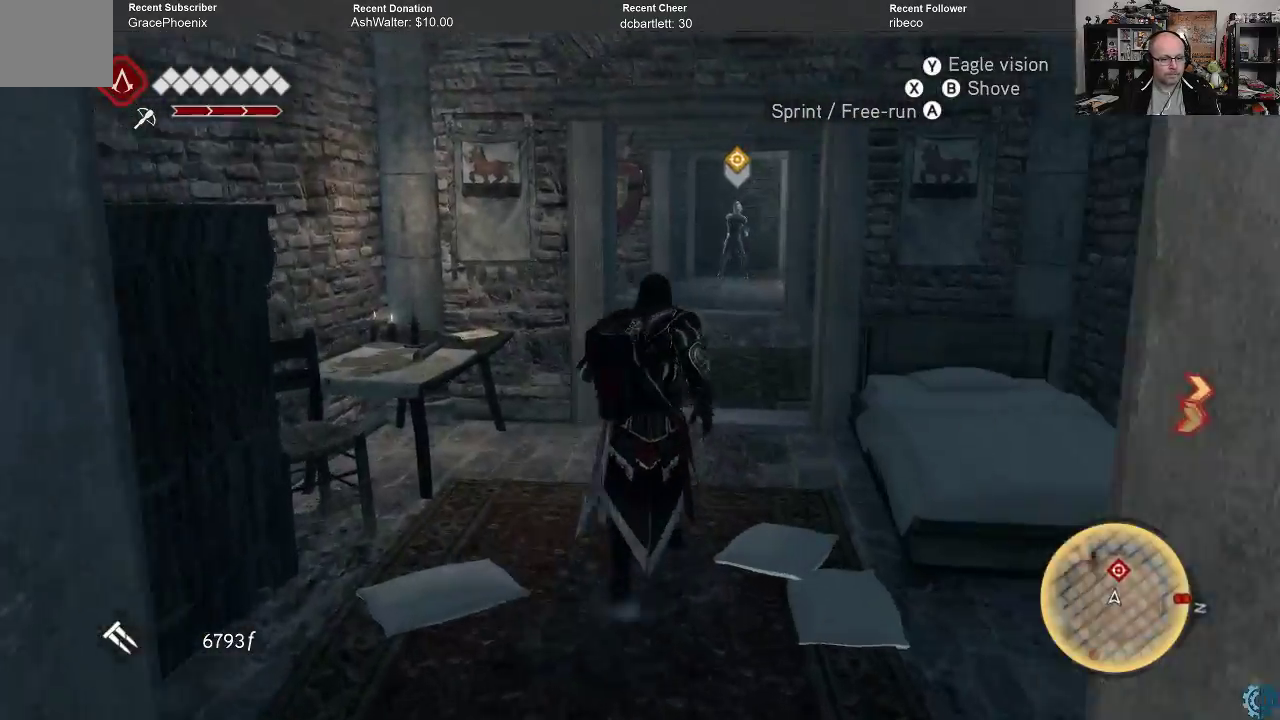
{"buttons": ["A", "R2"], "left_stick": "up", "right_stick": "center", "events": []}
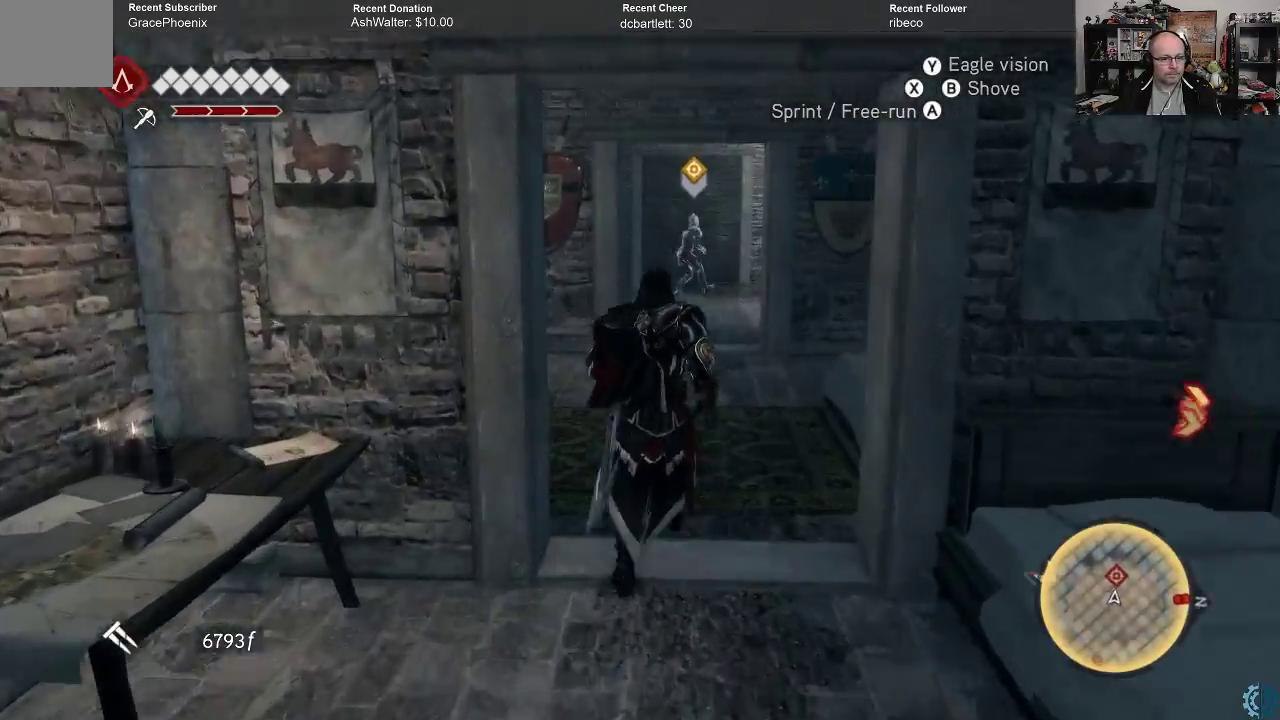
{"buttons": ["A", "R2"], "left_stick": "up", "right_stick": "center", "events": []}
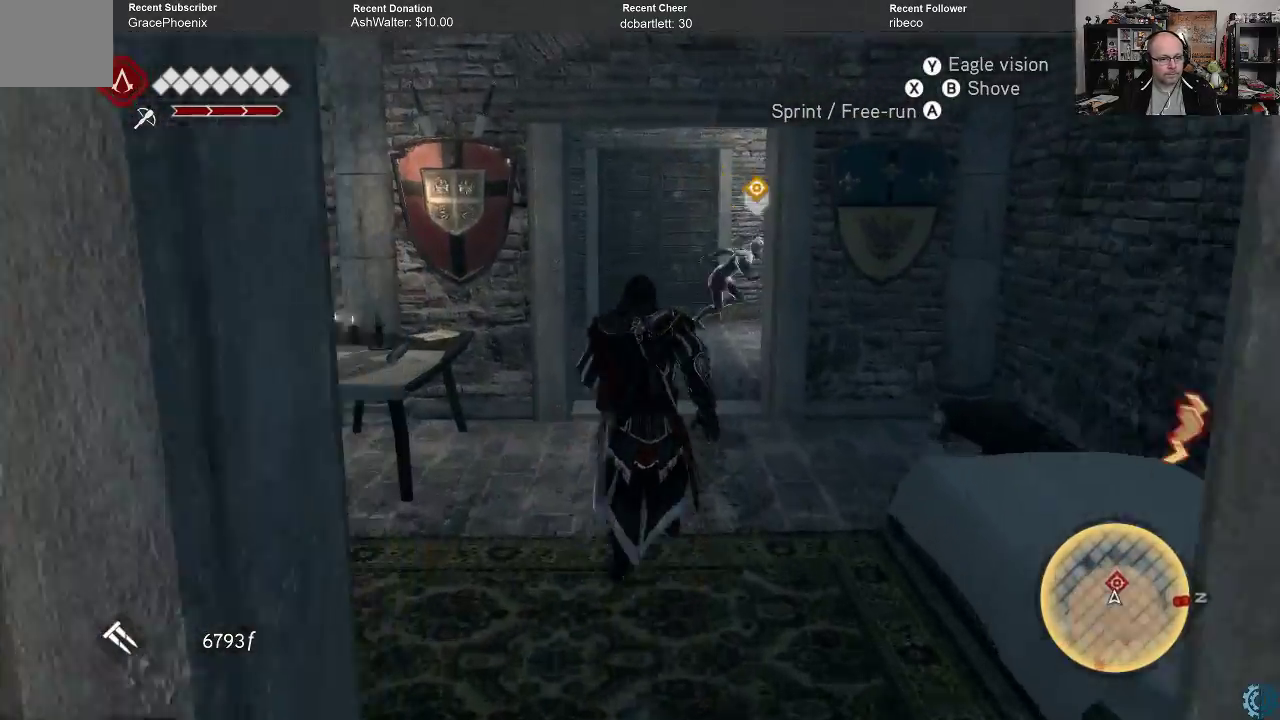
{"buttons": ["A", "R2"], "left_stick": "up", "right_stick": "center", "events": []}
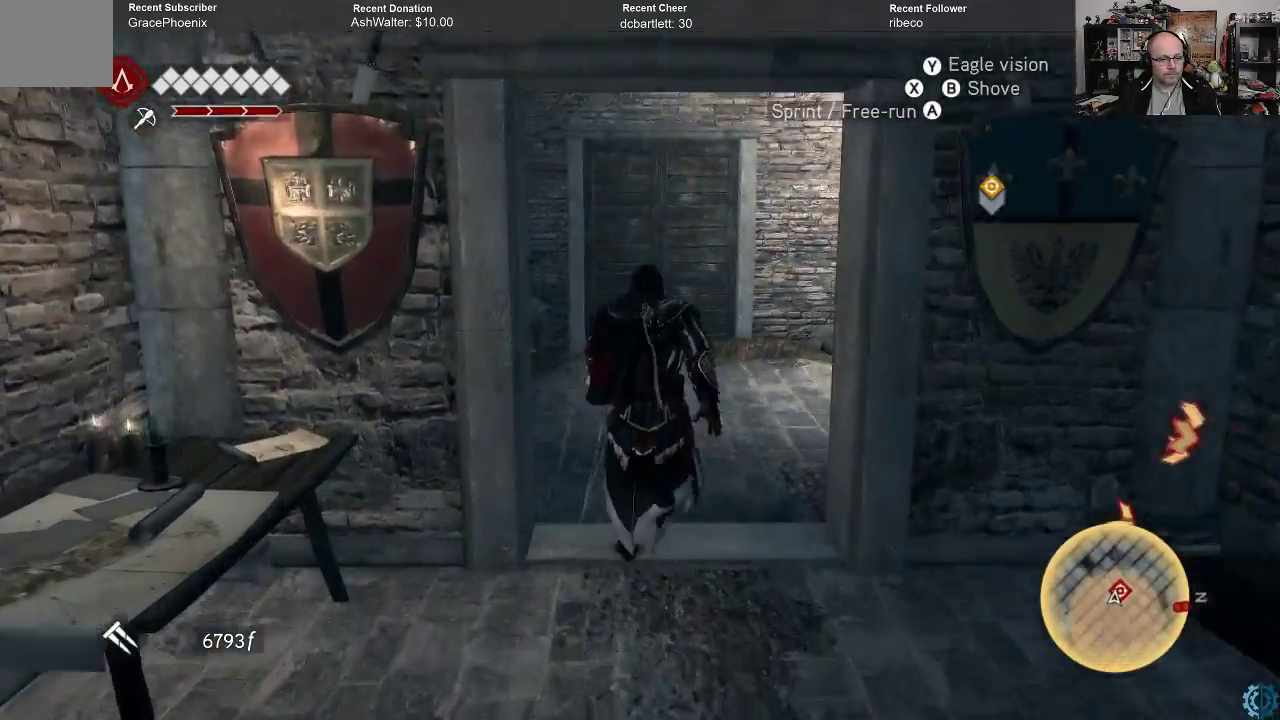
{"buttons": ["A", "R2"], "left_stick": "up-right", "right_stick": "center", "events": [[233, "left_stick", "up-right"]]}
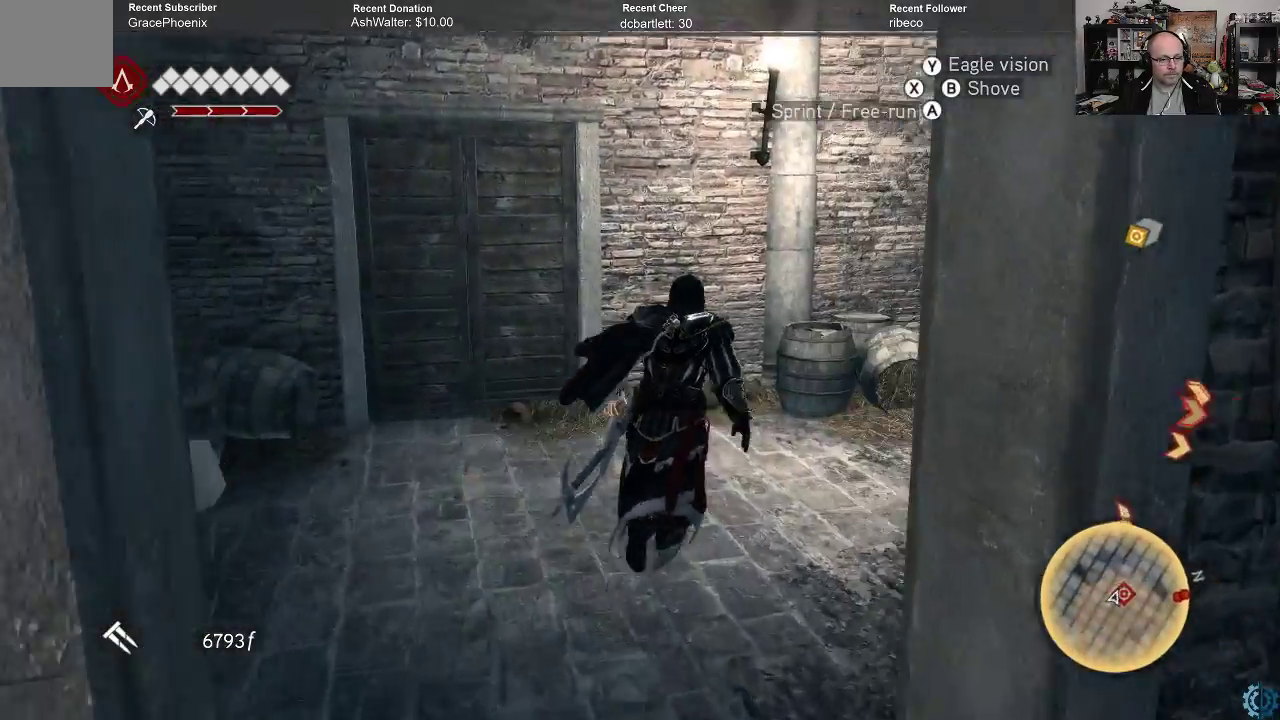
{"buttons": ["A", "R2"], "left_stick": "up-right", "right_stick": "center", "events": []}
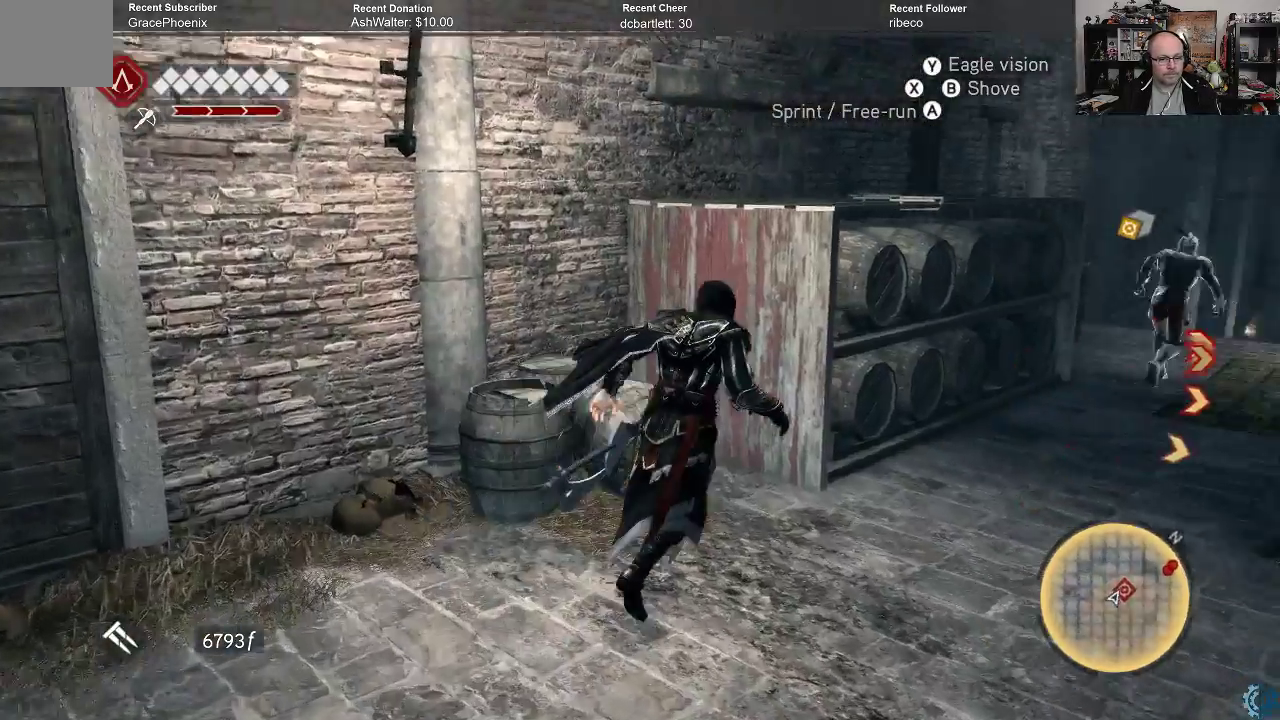
{"buttons": ["A", "R2"], "left_stick": "up-right", "right_stick": "center", "events": []}
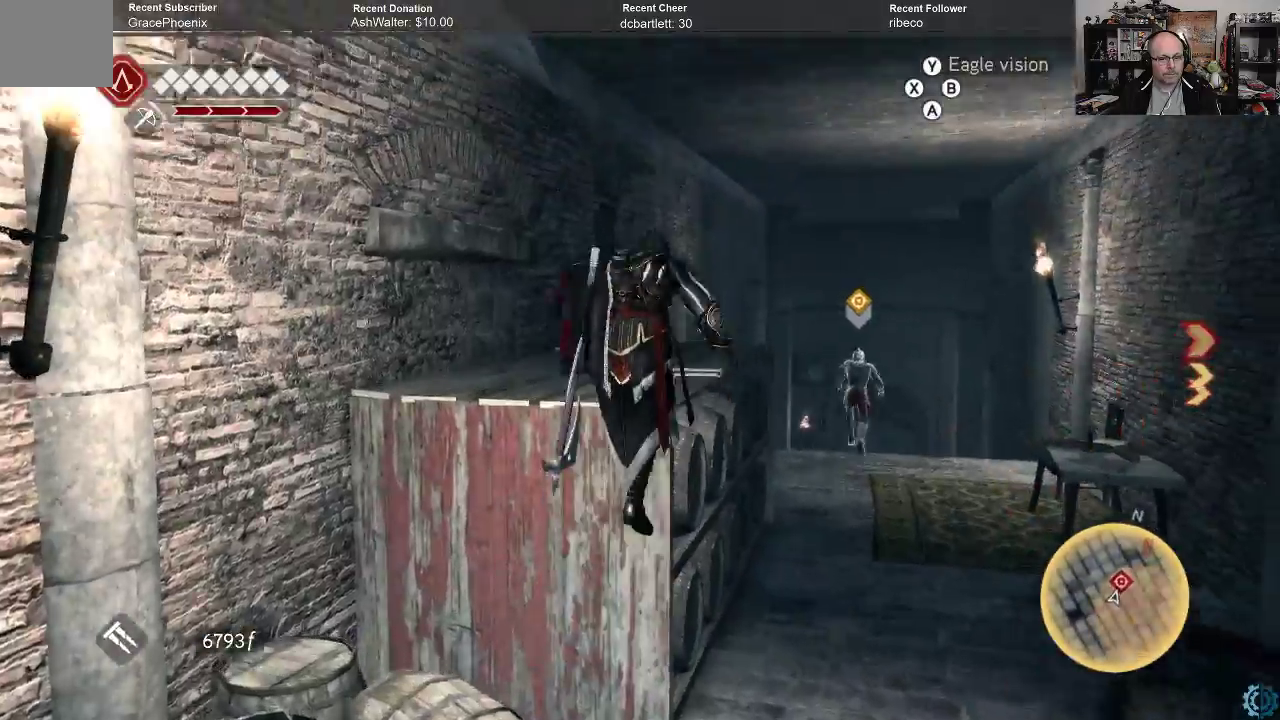
{"buttons": ["A", "R2"], "left_stick": "up-right", "right_stick": "center", "events": []}
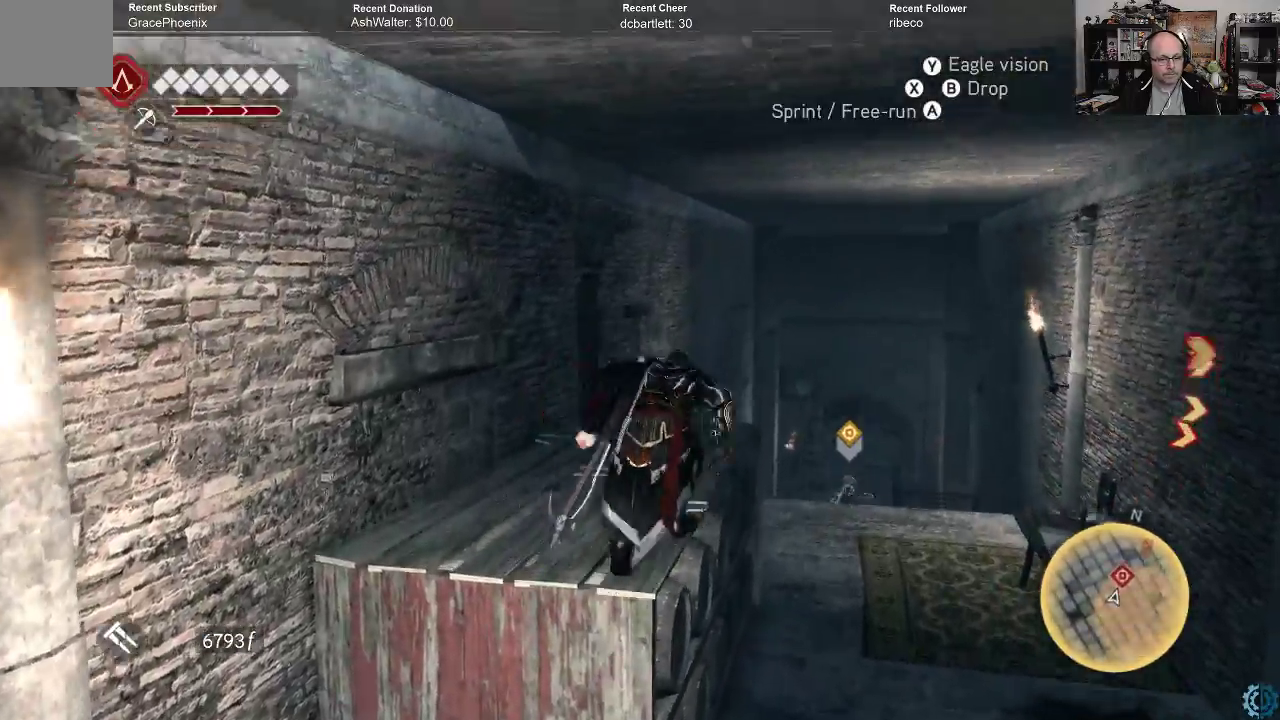
{"buttons": ["A", "R2"], "left_stick": "up", "right_stick": "center", "events": [[267, "left_stick", "up"]]}
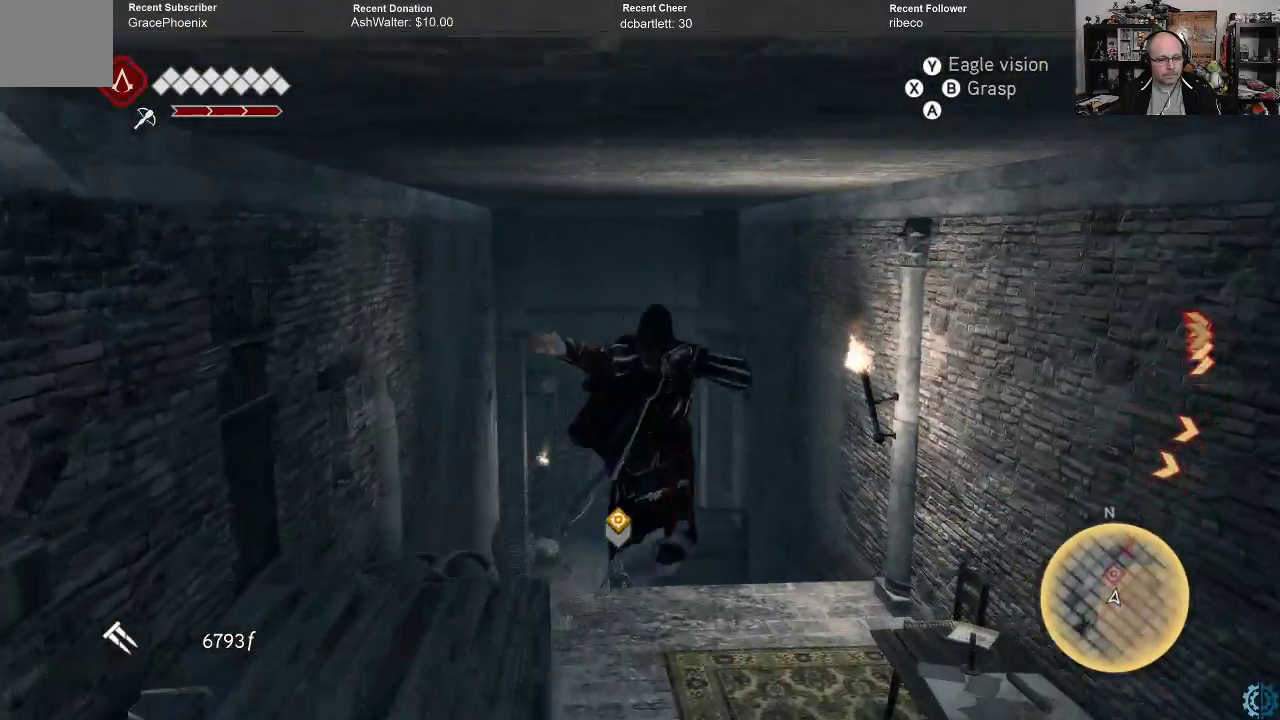
{"buttons": ["A", "R2"], "left_stick": "up-left", "right_stick": "center", "events": [[233, "left_stick", "up-left"]]}
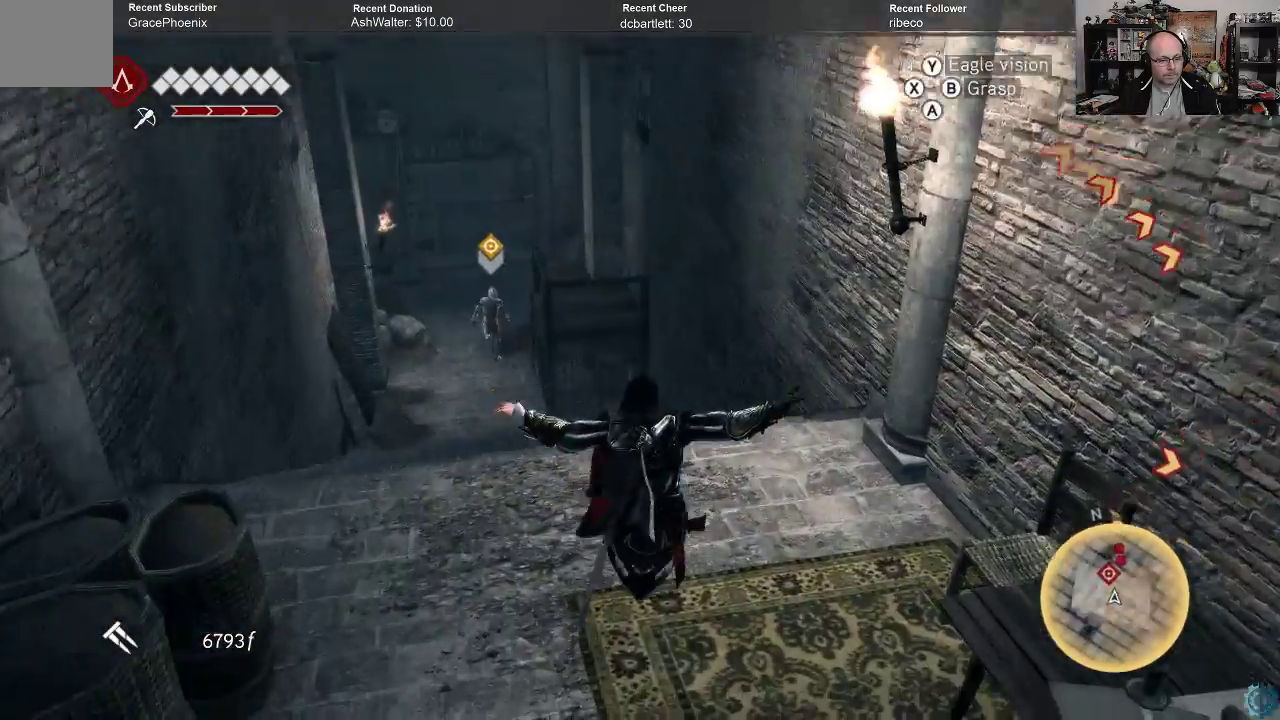
{"buttons": ["A", "R2"], "left_stick": "up-left", "right_stick": "center", "events": []}
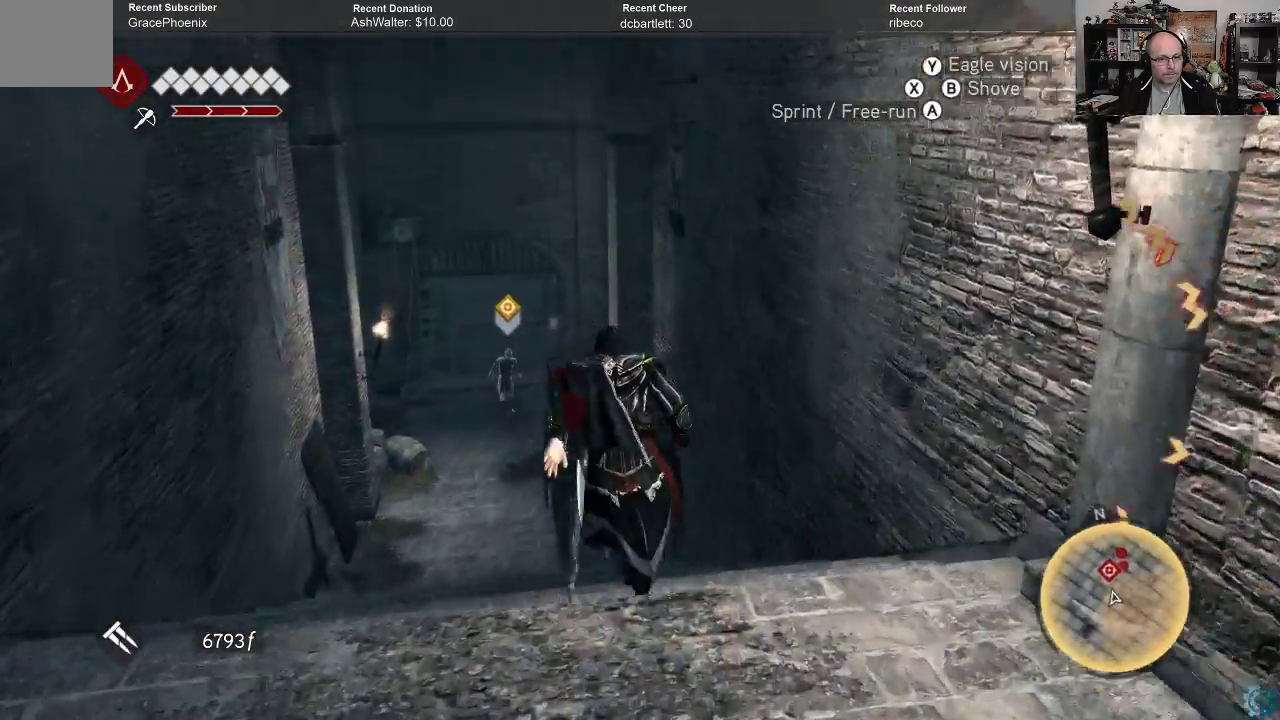
{"buttons": ["A", "R2"], "left_stick": "up", "right_stick": "center", "events": [[300, "left_stick", "up"]]}
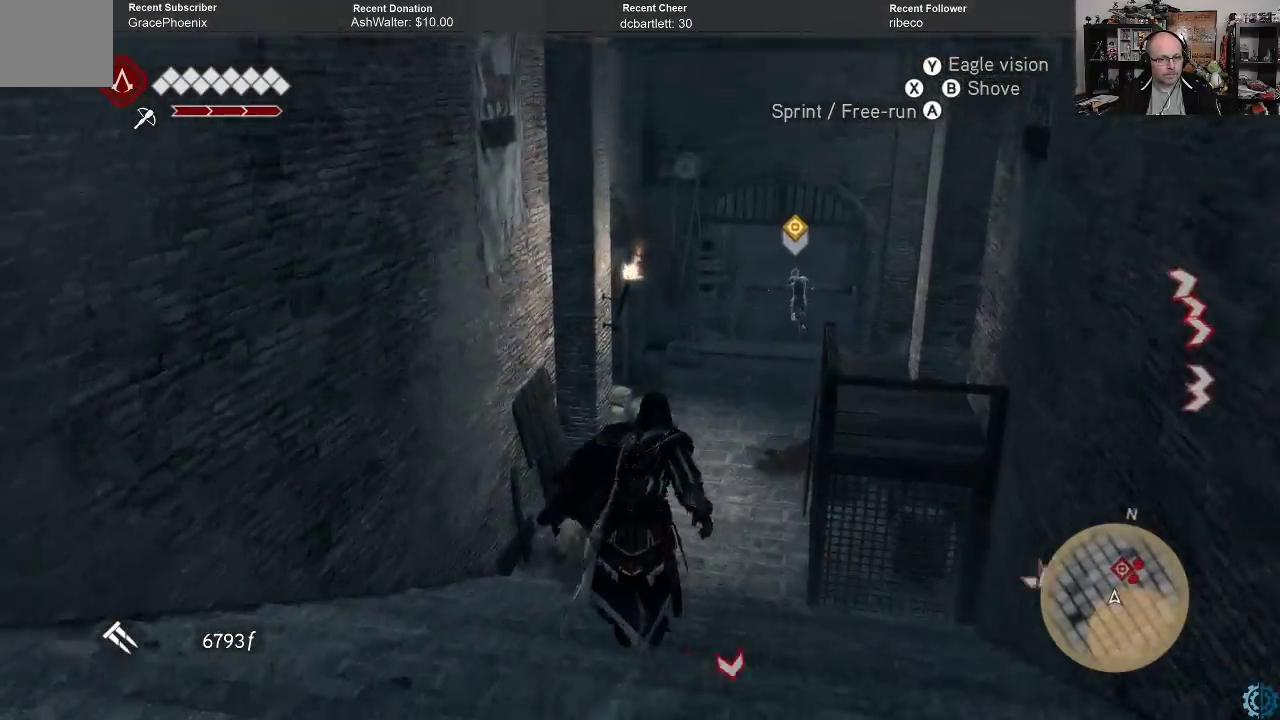
{"buttons": ["A", "R2"], "left_stick": "up", "right_stick": "center", "events": []}
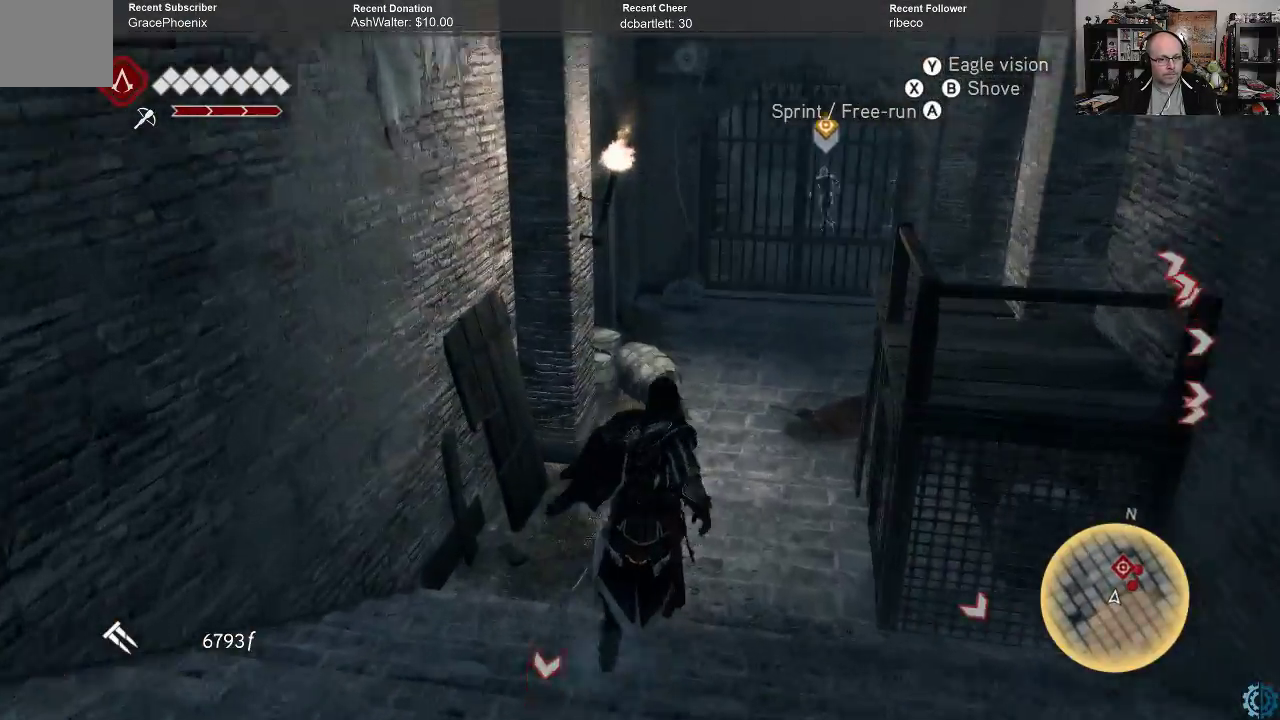
{"buttons": ["A", "R2"], "left_stick": "up", "right_stick": "center", "events": []}
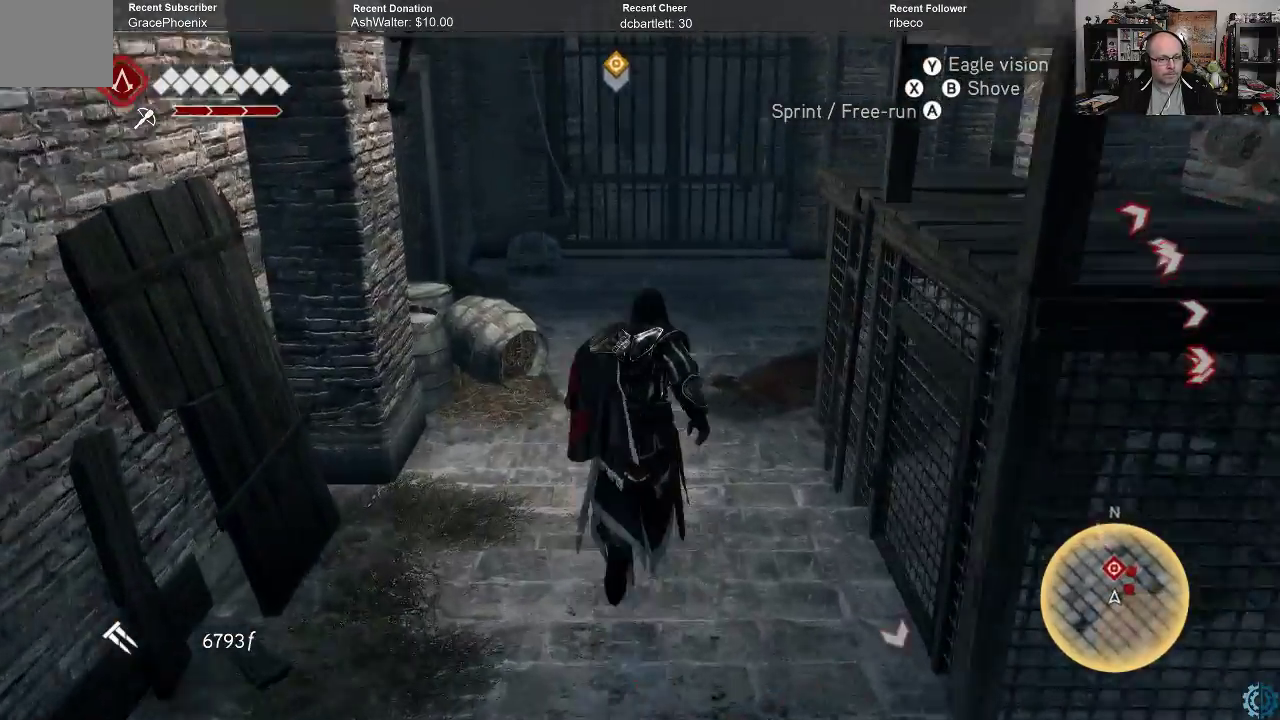
{"buttons": ["A", "R2"], "left_stick": "up-right", "right_stick": "center", "events": [[400, "left_stick", "up-right"]]}
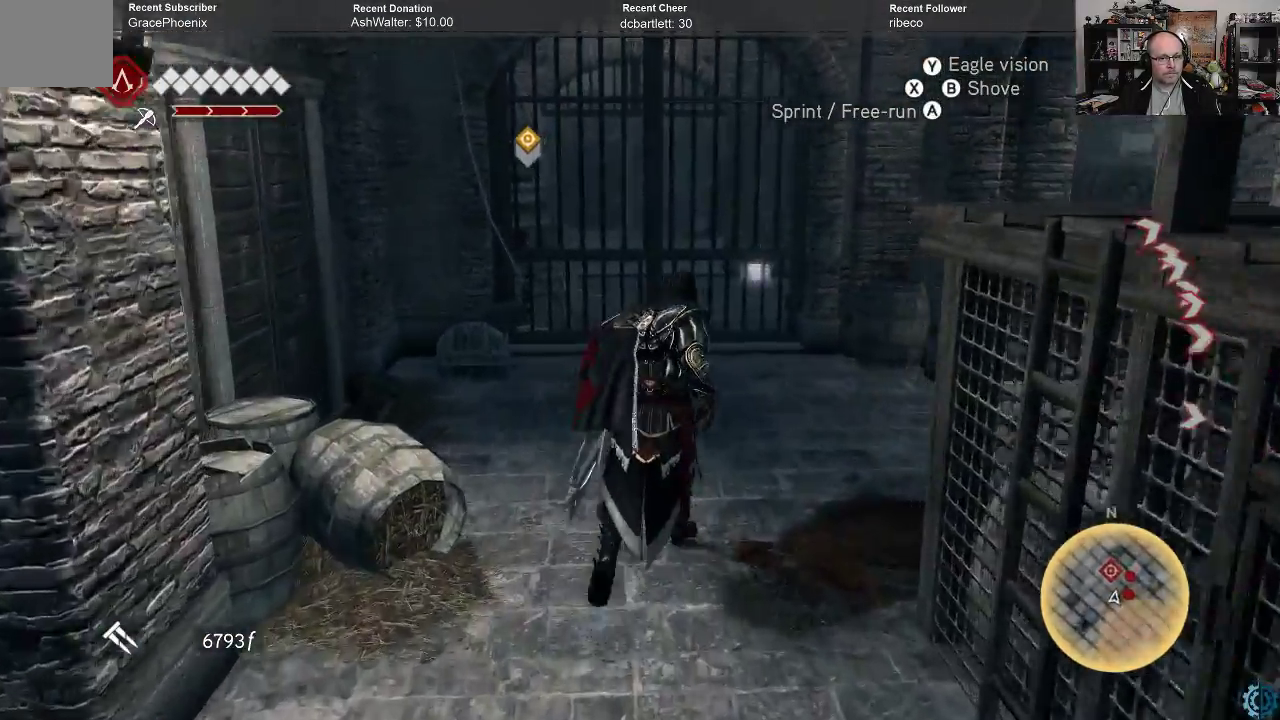
{"buttons": ["A", "R2"], "left_stick": "up-right", "right_stick": "center", "events": []}
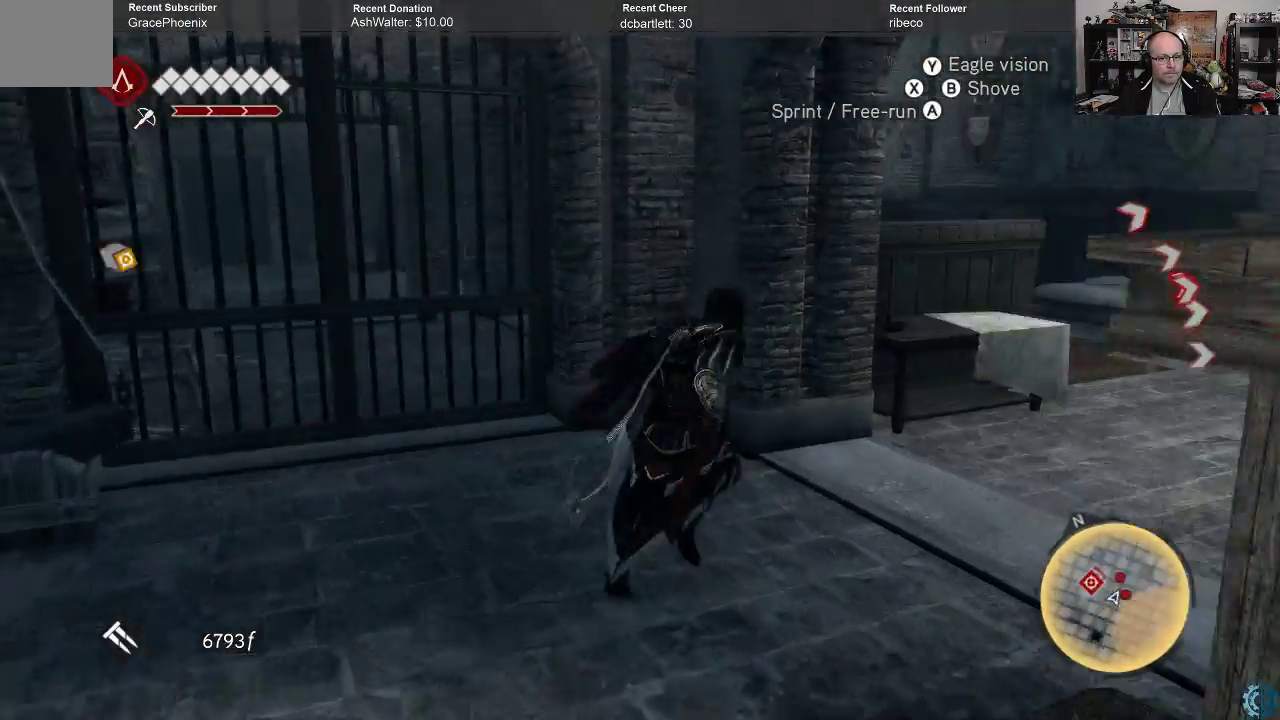
{"buttons": ["A", "R2"], "left_stick": "up", "right_stick": "center", "events": [[500, "left_stick", "up"]]}
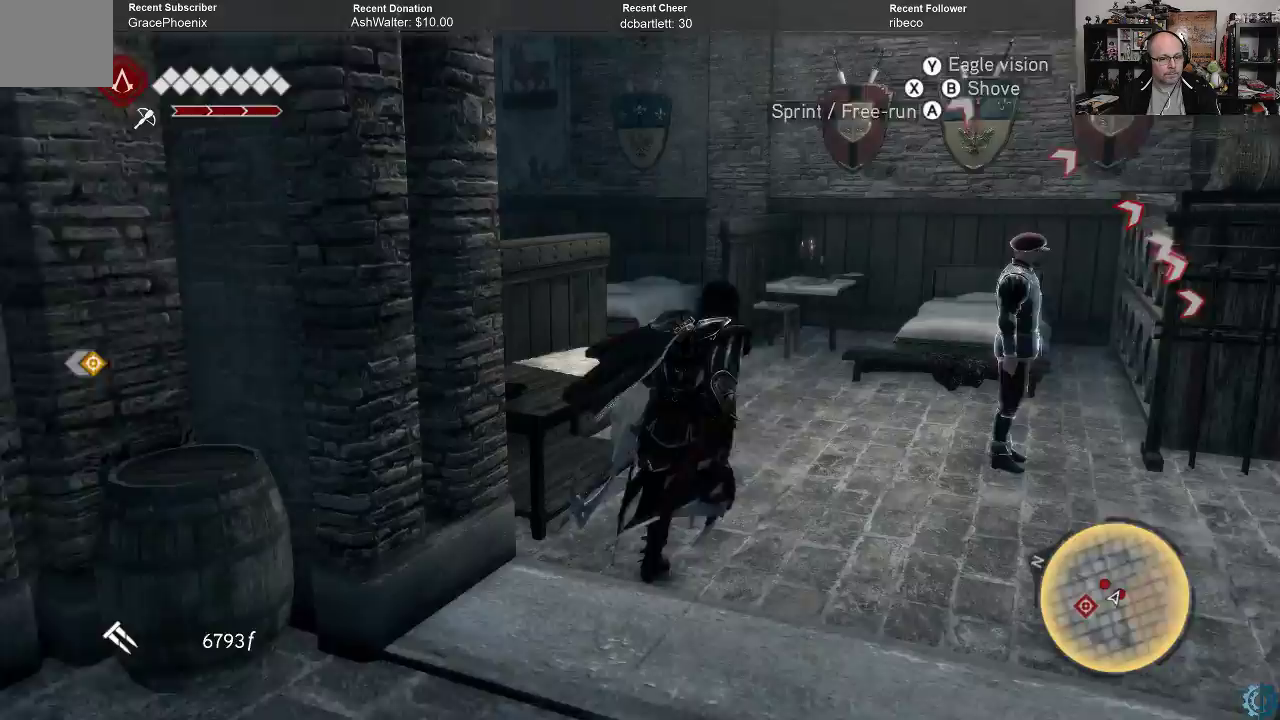
{"buttons": ["A", "R2"], "left_stick": "up-left", "right_stick": "center", "events": [[167, "left_stick", "up-left"]]}
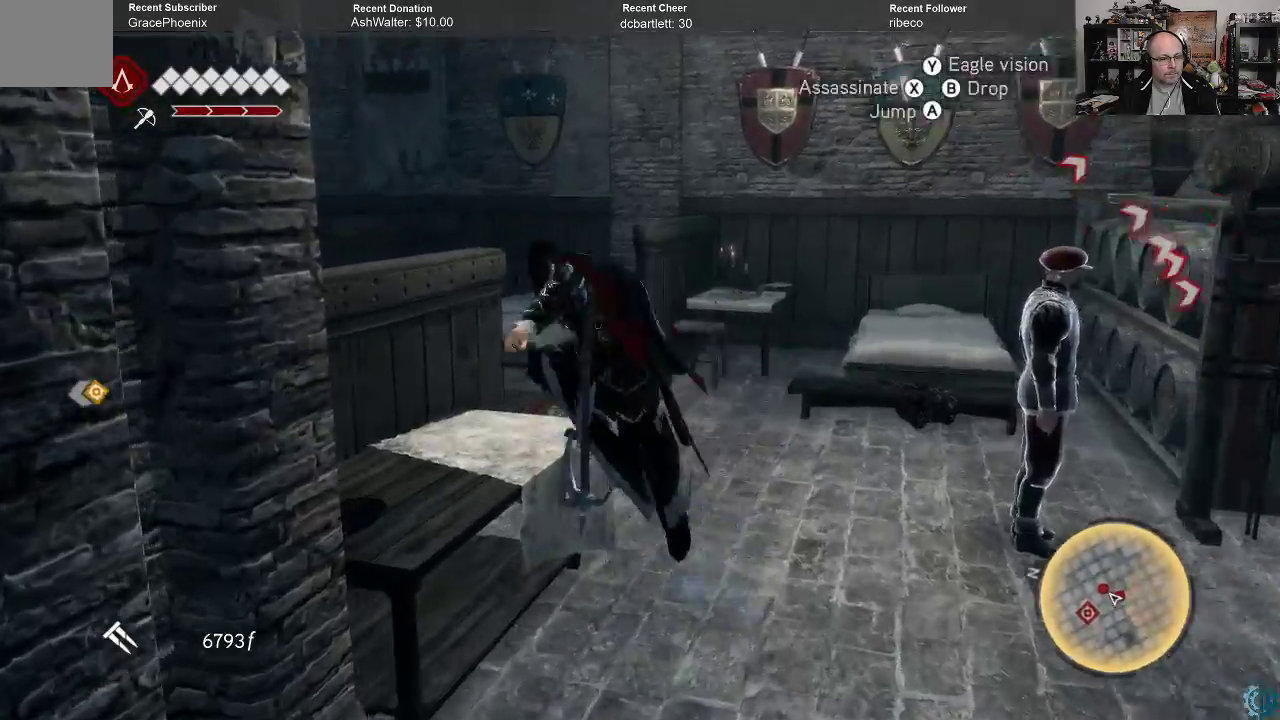
{"buttons": ["A", "R2"], "left_stick": "up-left", "right_stick": "center", "events": []}
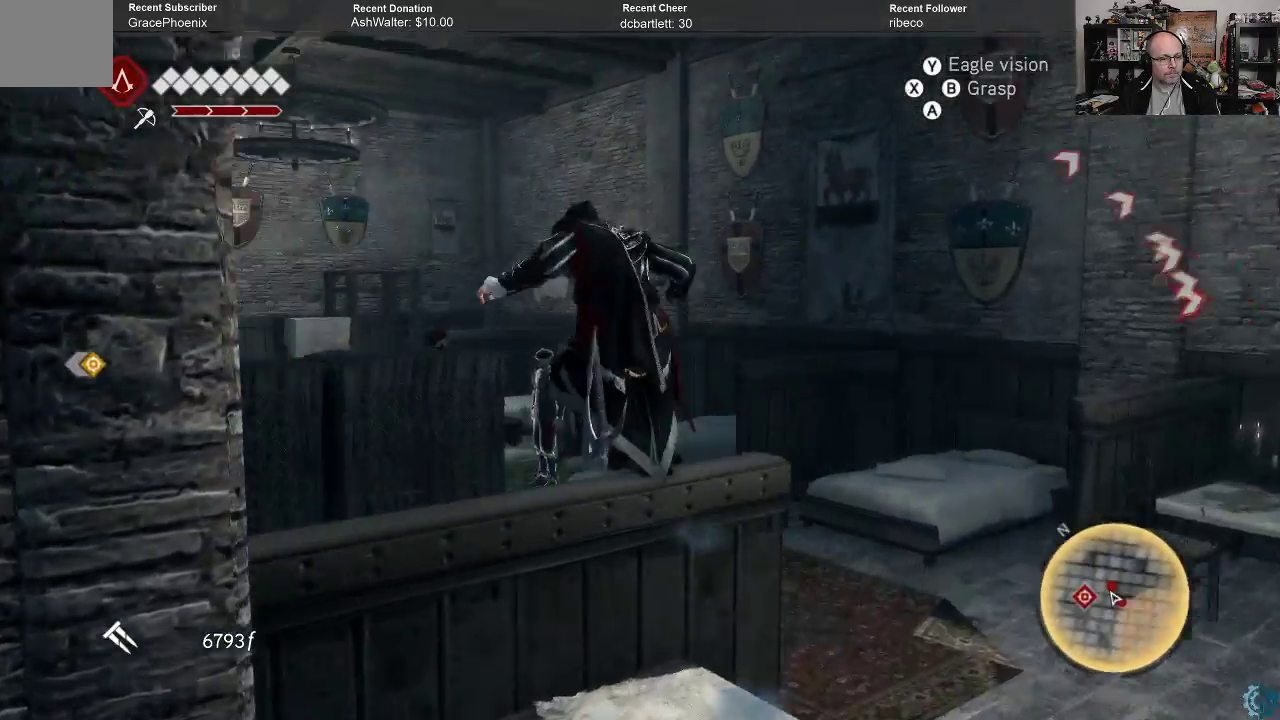
{"buttons": ["A", "R2"], "left_stick": "up", "right_stick": "center", "events": [[267, "left_stick", "up"]]}
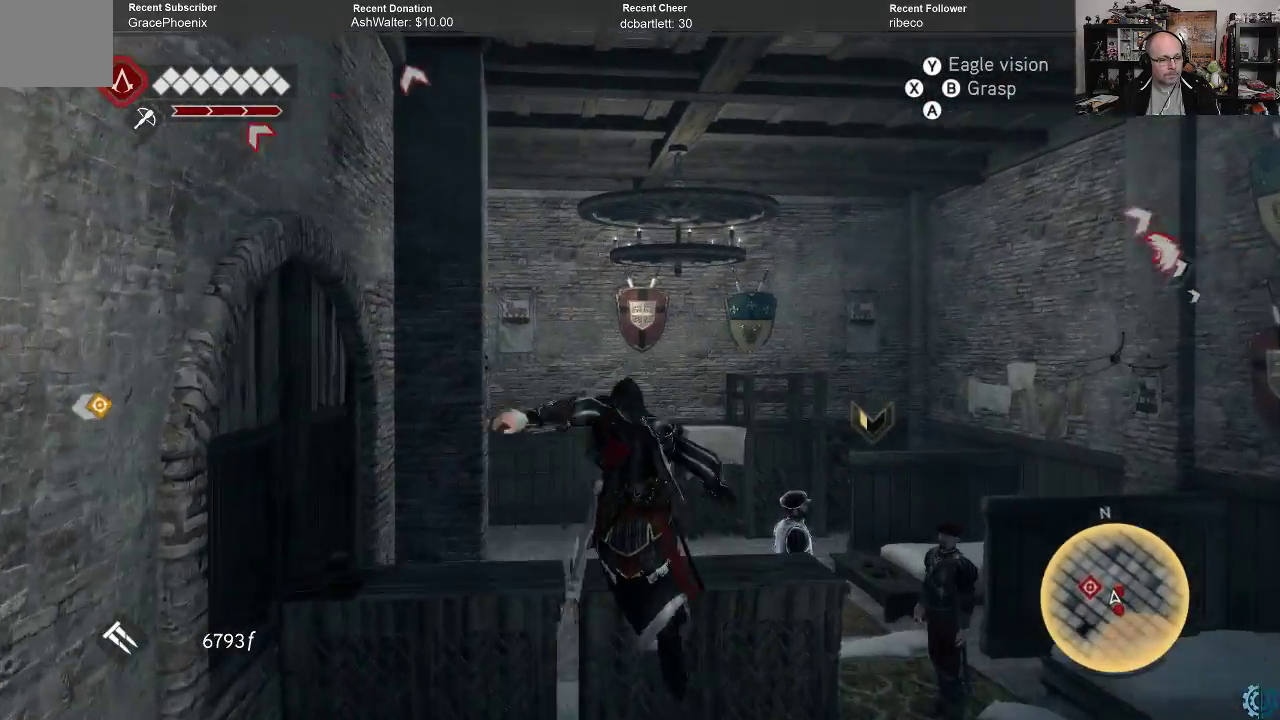
{"buttons": ["A", "R2"], "left_stick": "up", "right_stick": "center", "events": []}
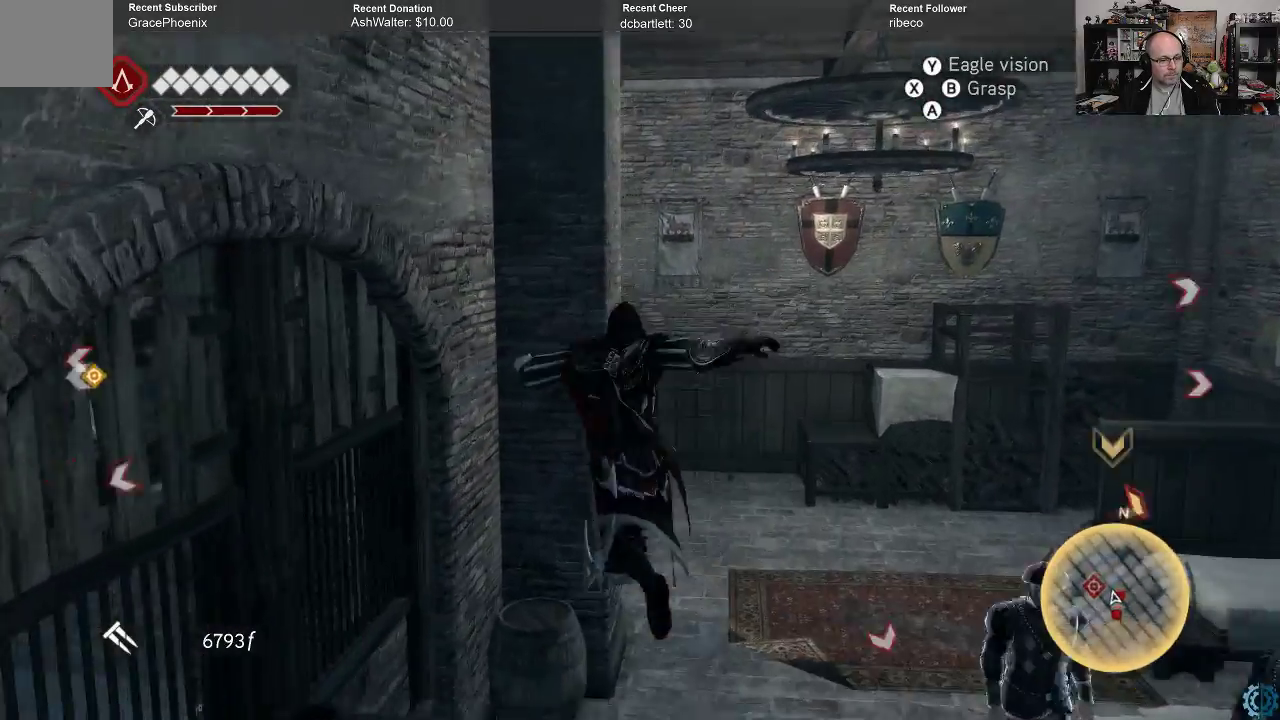
{"buttons": ["A", "R2"], "left_stick": "up-right", "right_stick": "center", "events": [[133, "left_stick", "up-right"]]}
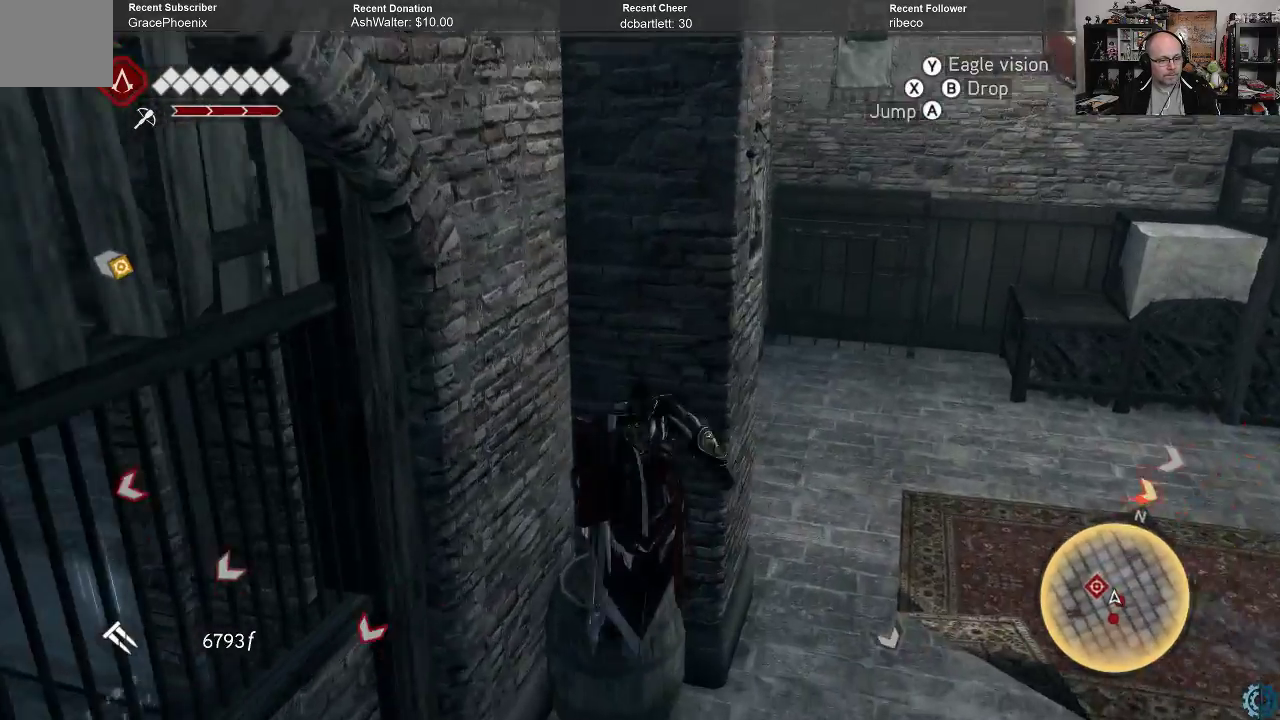
{"buttons": ["A", "R2"], "left_stick": "right", "right_stick": "center", "events": [[100, "left_stick", "right"]]}
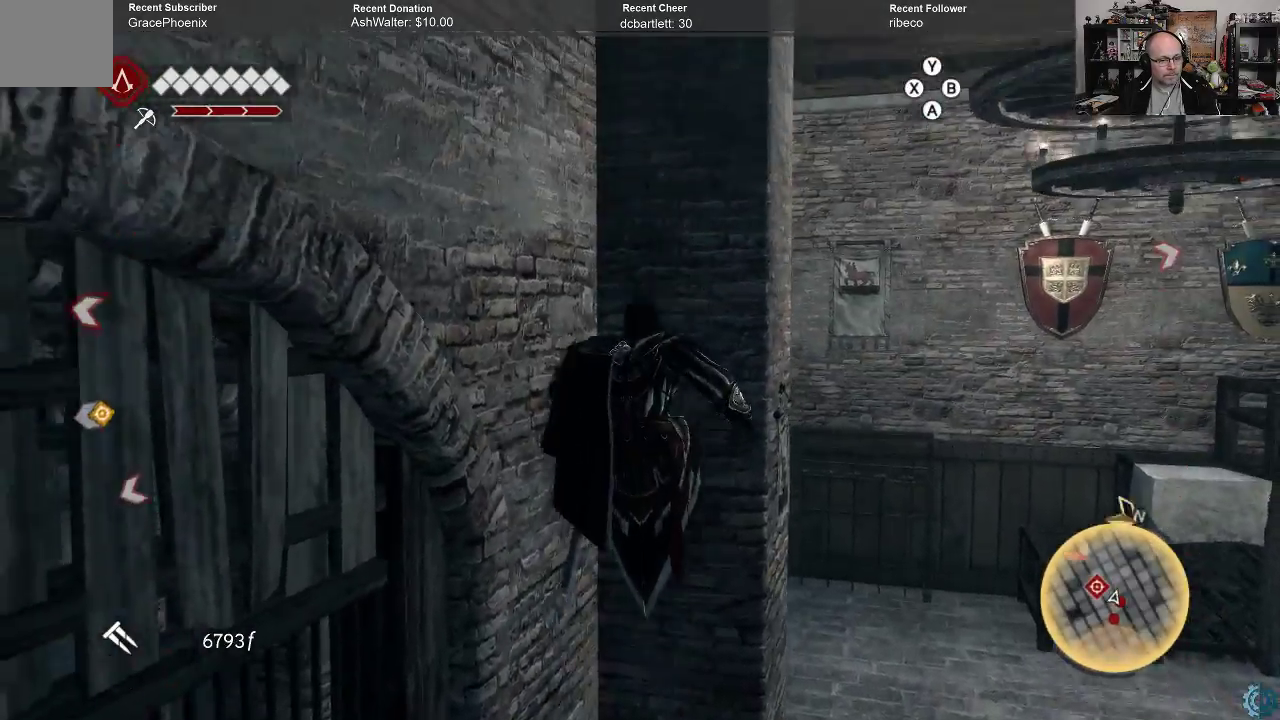
{"buttons": ["B"], "left_stick": "down", "right_stick": "center", "events": [[367, "A", "up"], [433, "R2", "up"], [500, "B", "down"], [500, "left_stick", "down"]]}
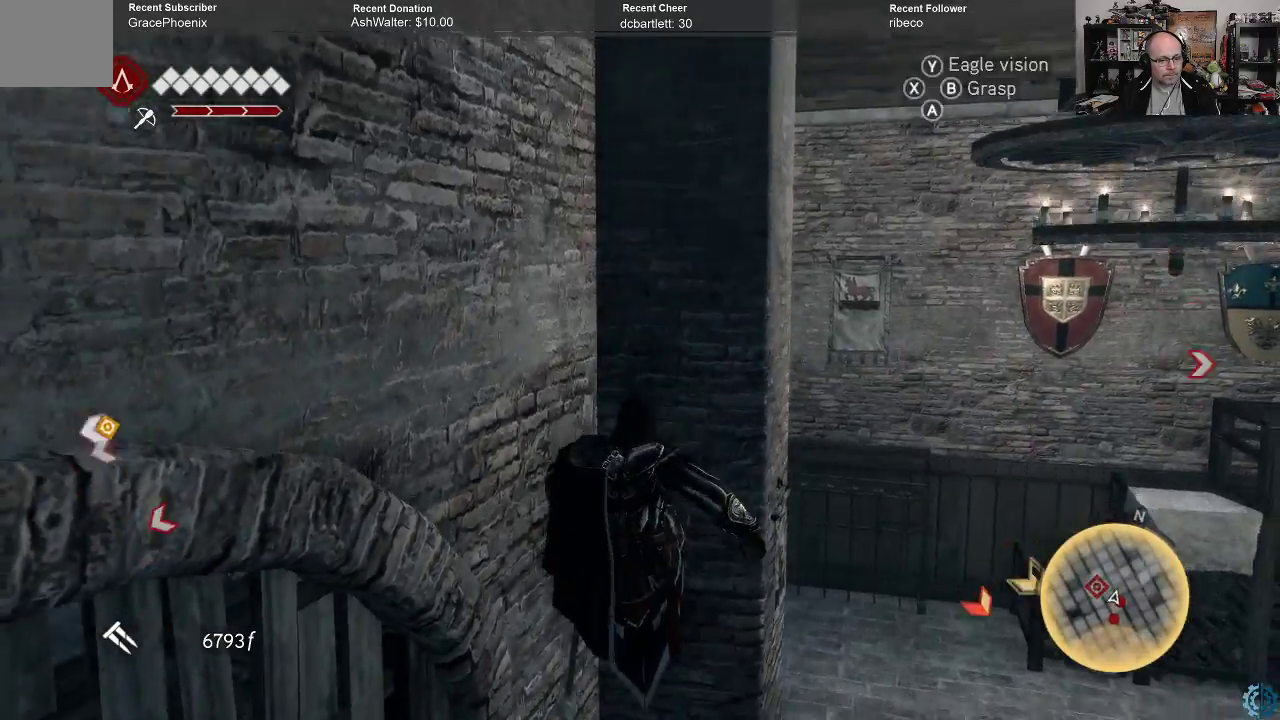
{"buttons": ["A", "R2"], "left_stick": "down-right", "right_stick": "center", "events": [[67, "B", "up"], [233, "R2", "down"], [300, "A", "down"], [433, "left_stick", "down-right"]]}
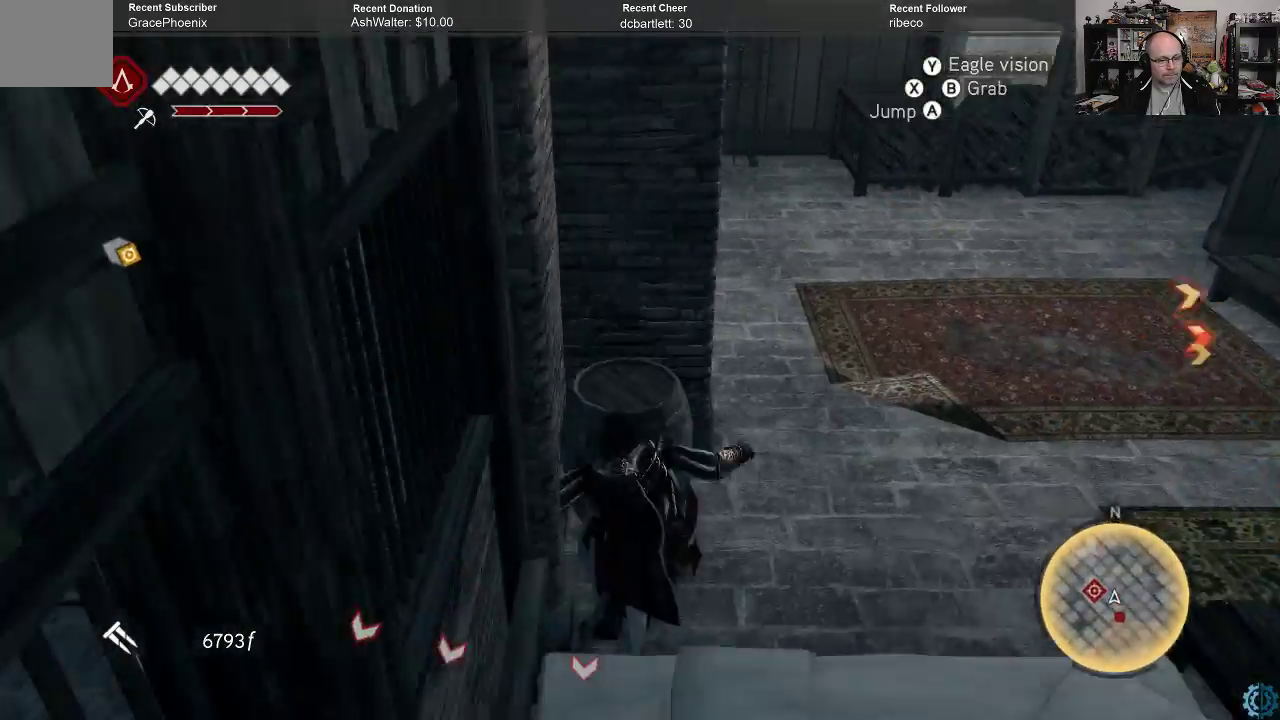
{"buttons": ["A", "R2"], "left_stick": "right", "right_stick": "center", "events": [[67, "left_stick", "right"]]}
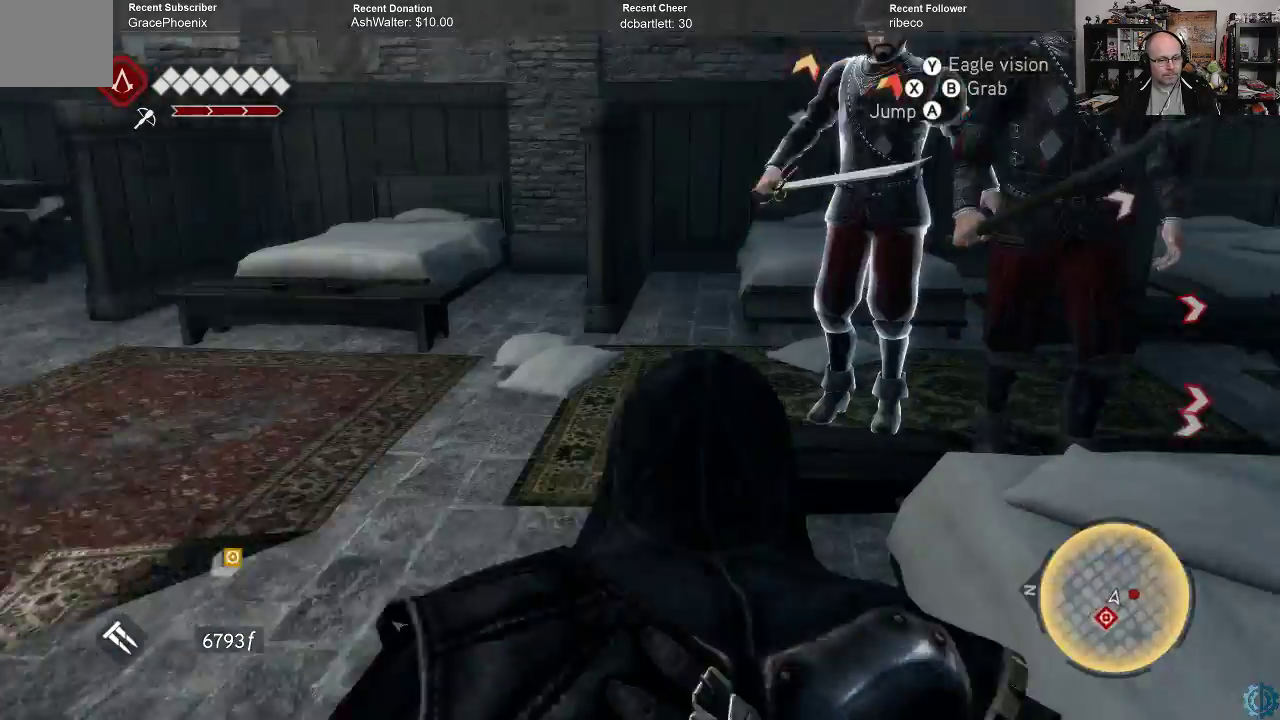
{"buttons": ["A", "R2"], "left_stick": "up-left", "right_stick": "center", "events": [[200, "left_stick", "up-left"]]}